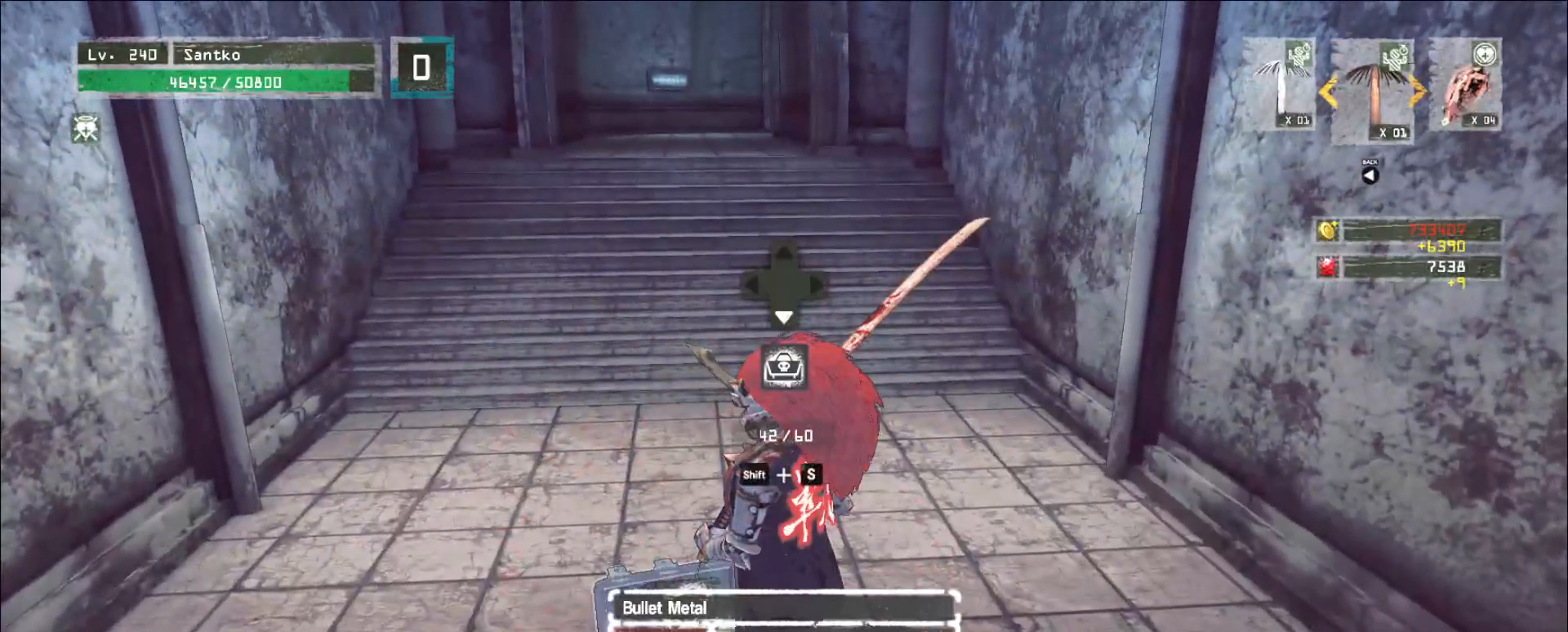
Gameplay with keyboard and mouse; each line is a JSON object with the keys and mouse buttons held at the frame after it. "events" lists presses ("down") and releases ("up") of "1", "2", "3", "4", "5", "a", "alt", "b", "c", "ctrl", "d", "e", "f", "g", "q", "r", "s", "shift", "space", "t", "tab", "v", "w", "x", "z", "mouse_left", "mouse_wheel", "mouse_right", "mouse_mb4" and "mouse_mb5" between this image and that frame as [ms after this image, input, new state], when the widget could be followed in between. "mouse_left", "mouse_wheel", "mouse_right", "mouse_mb4", "mouse_mb5" = the "left", "wheel", "right", "mb4", "mb5" buttons of the "mouse" list. No other keys are recorded. "wheel" means that the mouse wheel is clicked or scrolled. Not read: mouse_move.
{"keys": [], "mouse": [], "events": [[160, "w", "down"], [320, "w", "up"], [440, "s", "down"], [480, "s", "up"]]}
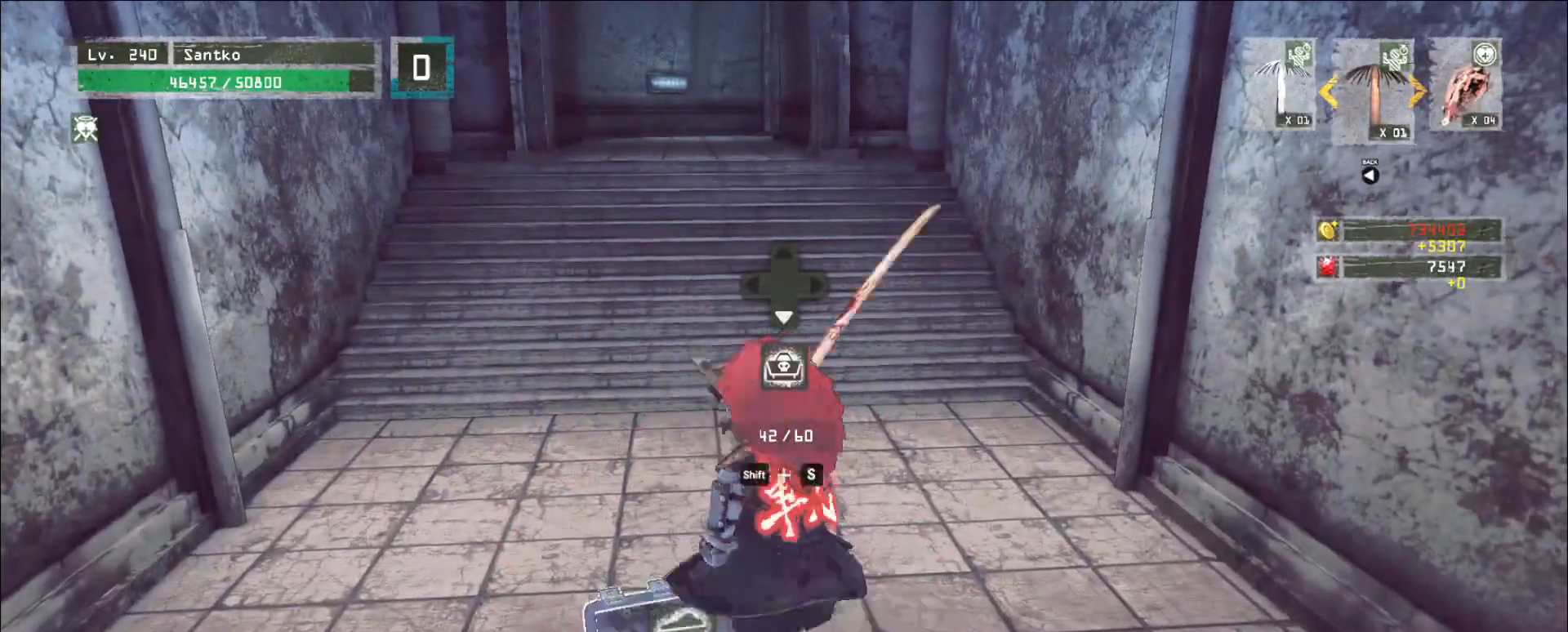
{"keys": [], "mouse": [], "events": [[40, "shift", "down"], [120, "s", "down"], [200, "f", "down"], [240, "s", "up"], [280, "f", "up"], [440, "shift", "up"]]}
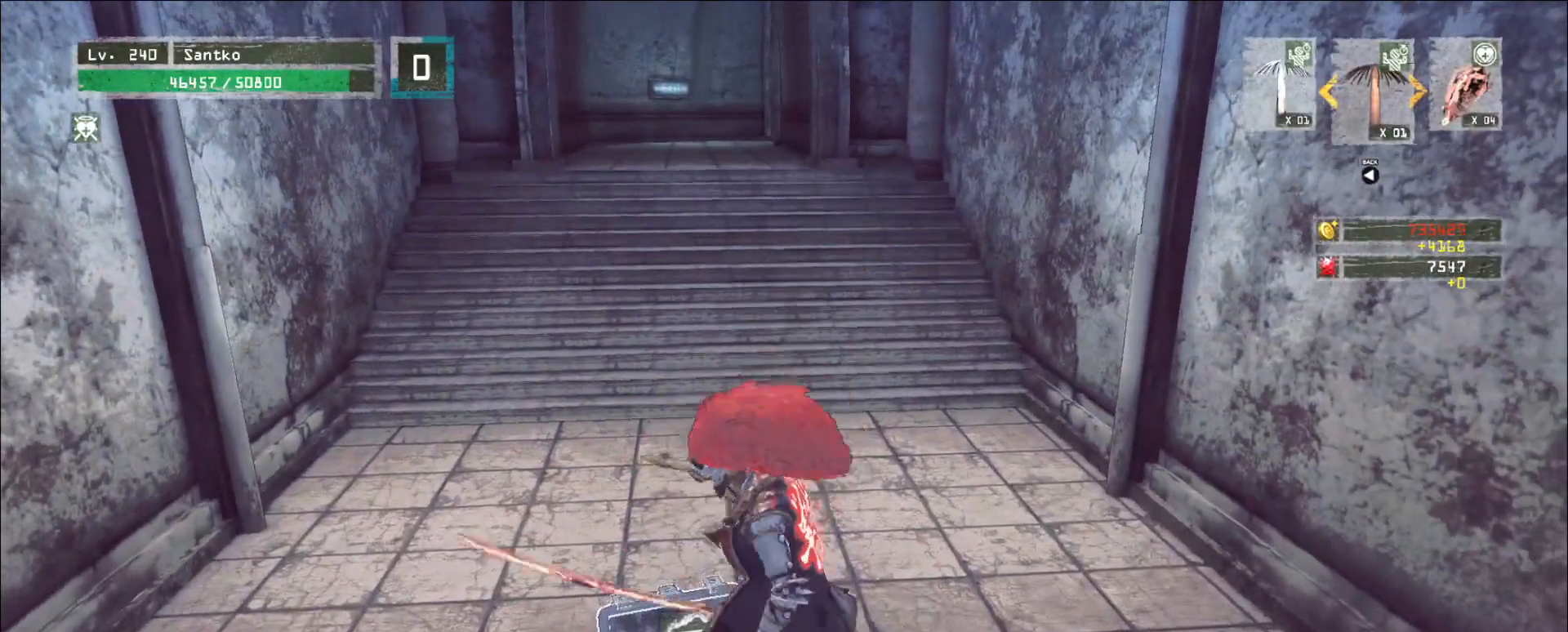
{"keys": [], "mouse": [], "events": []}
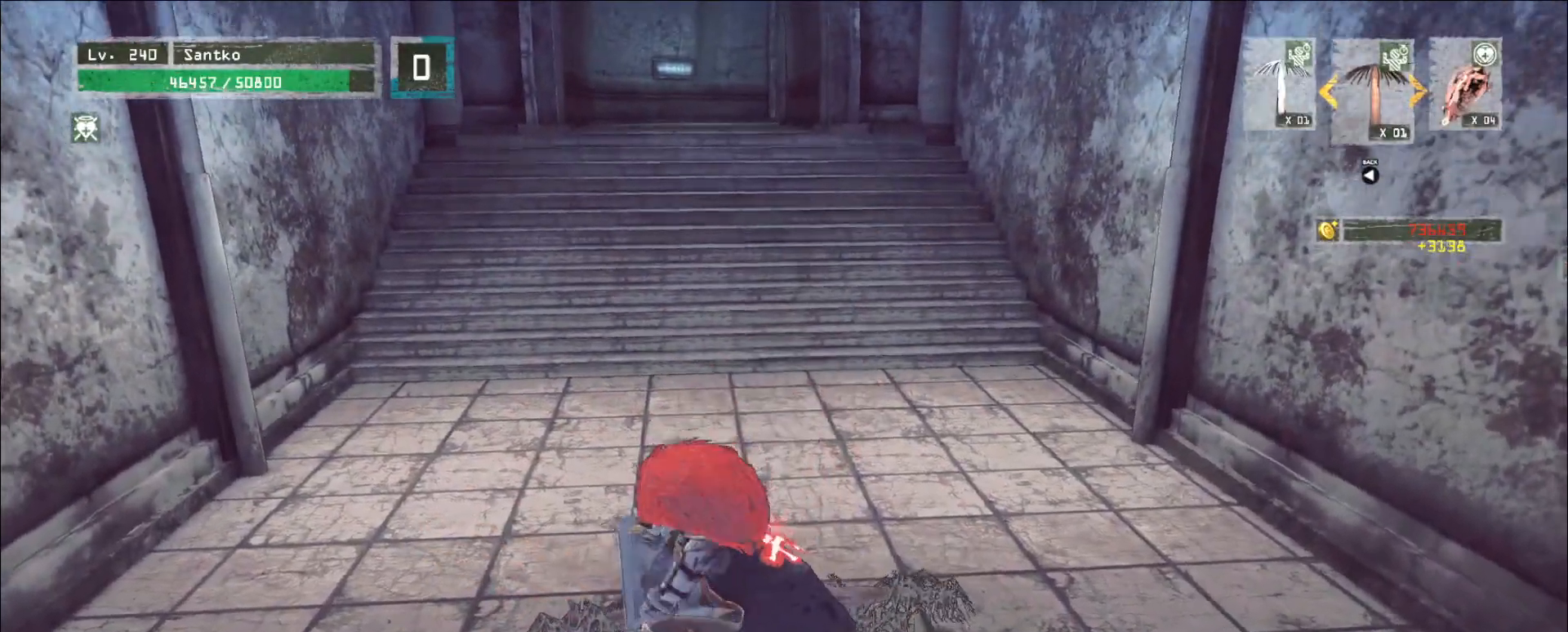
{"keys": ["w"], "mouse": [], "events": [[360, "w", "down"]]}
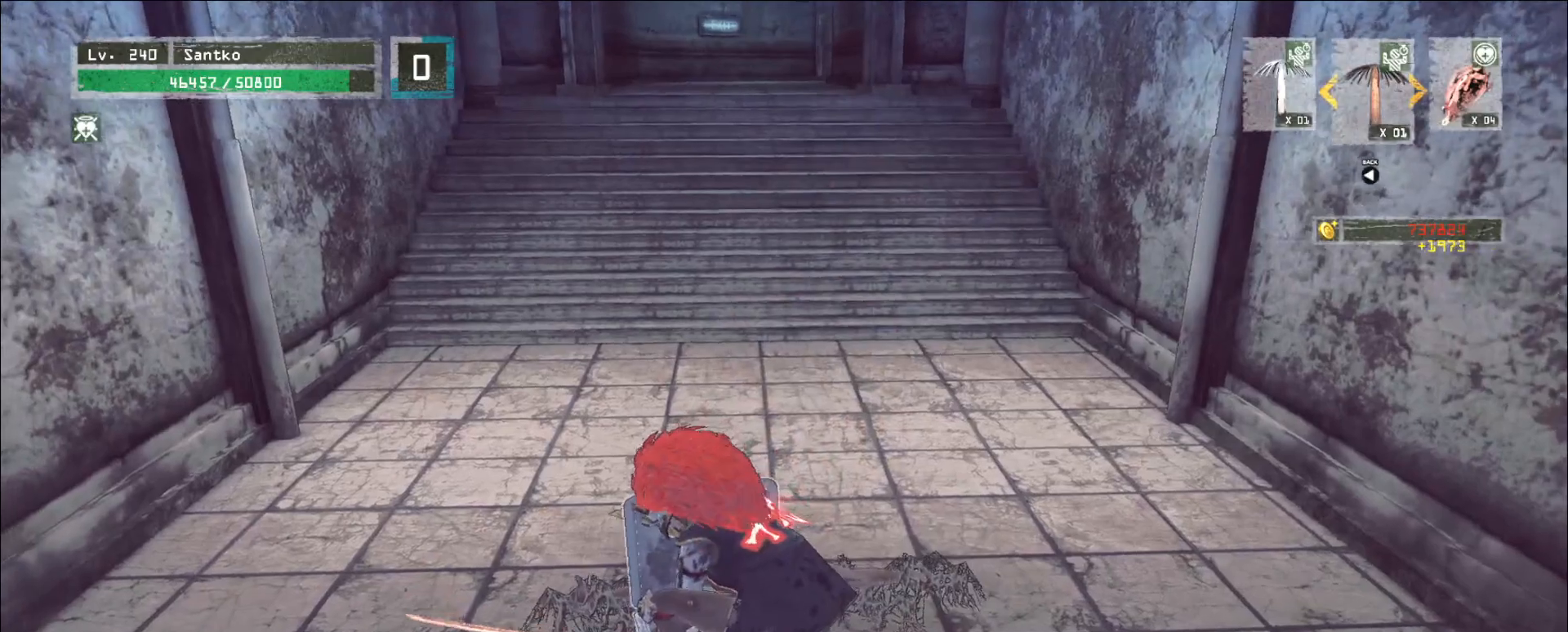
{"keys": ["w"], "mouse": [], "events": []}
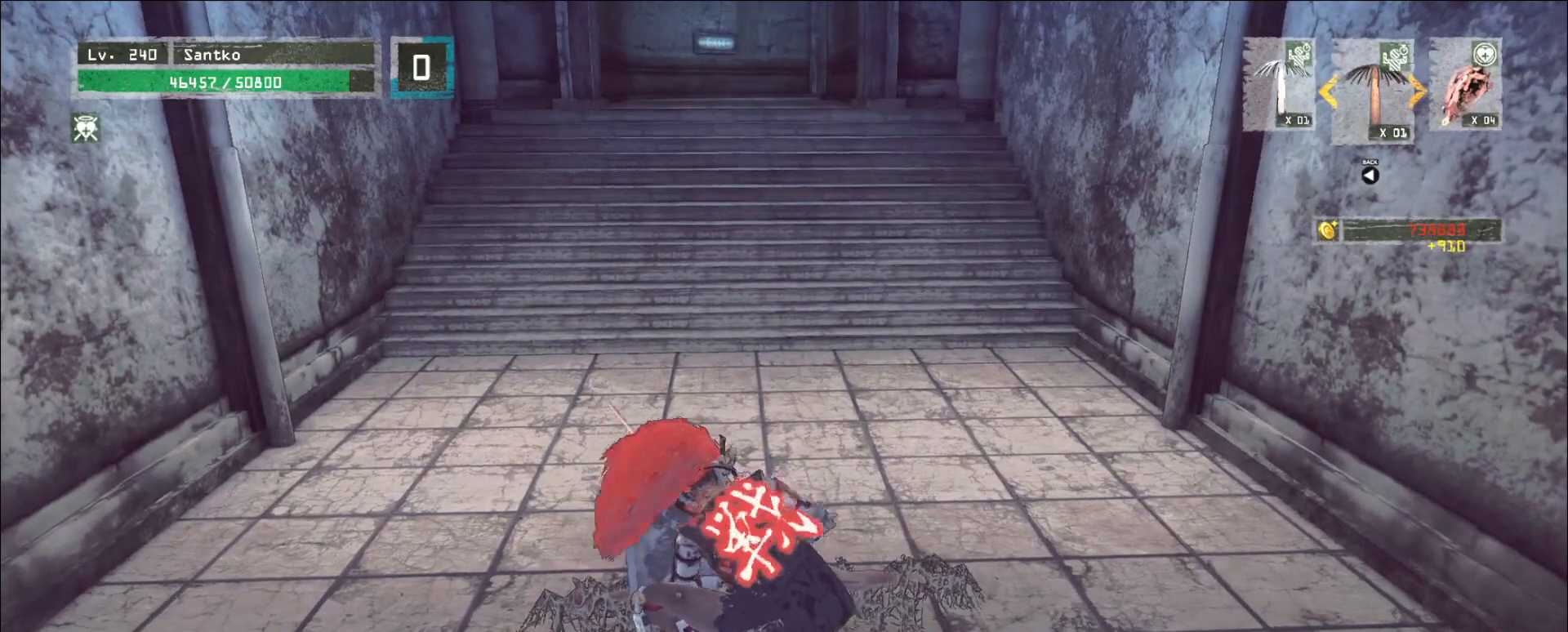
{"keys": ["w"], "mouse": [], "events": []}
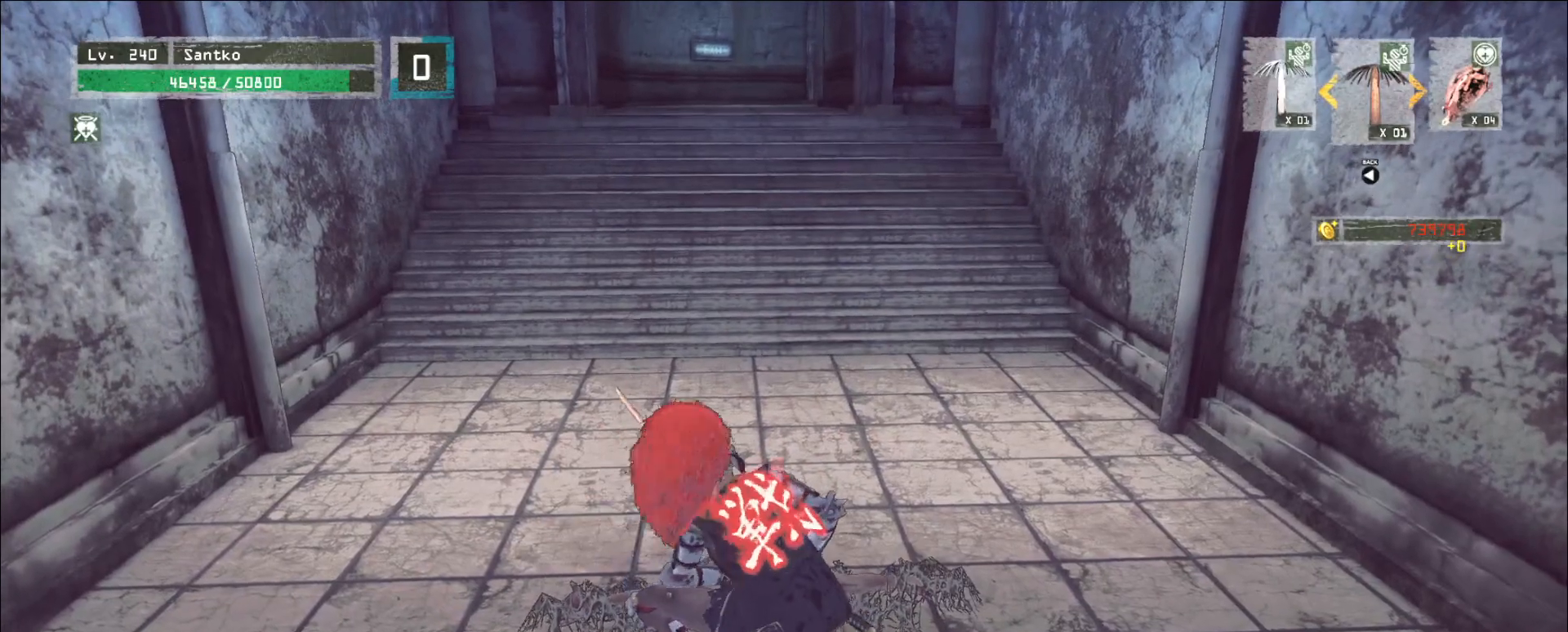
{"keys": ["w"], "mouse": [], "events": []}
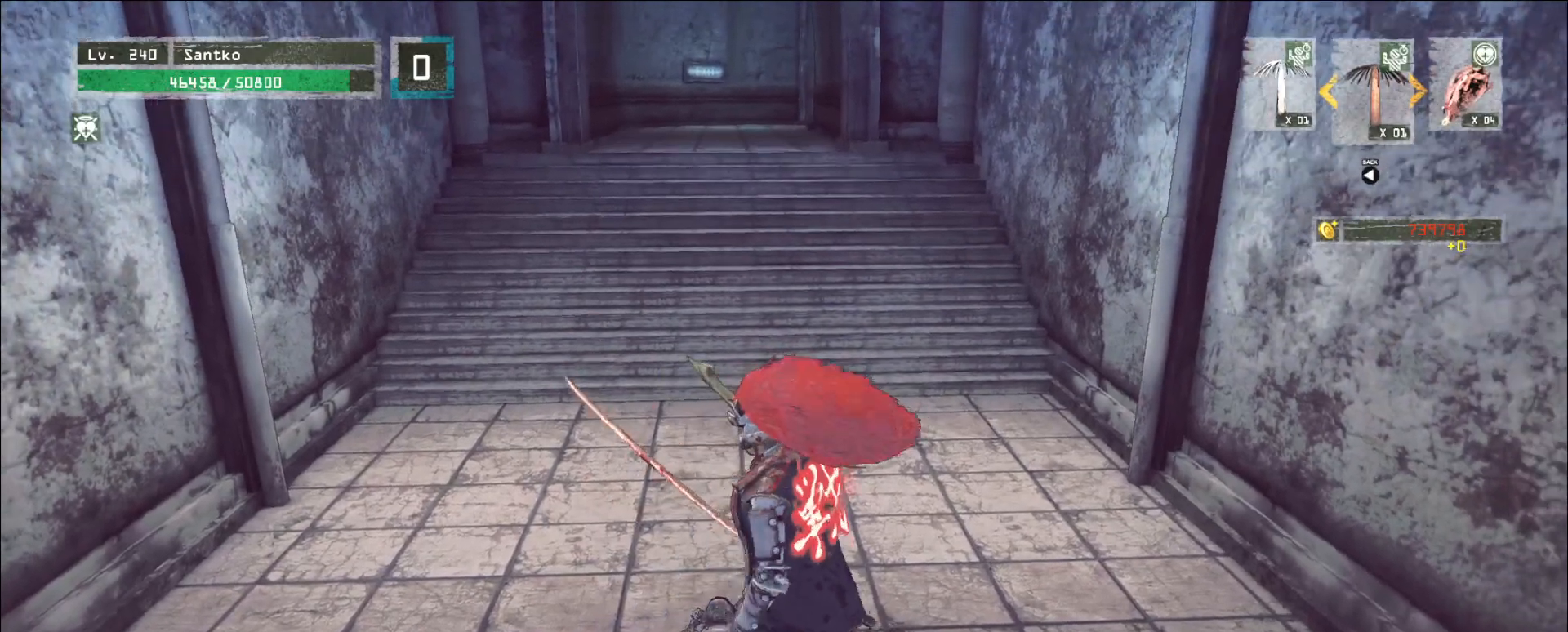
{"keys": ["w"], "mouse": [], "events": [[80, "ctrl", "down"], [160, "ctrl", "up"]]}
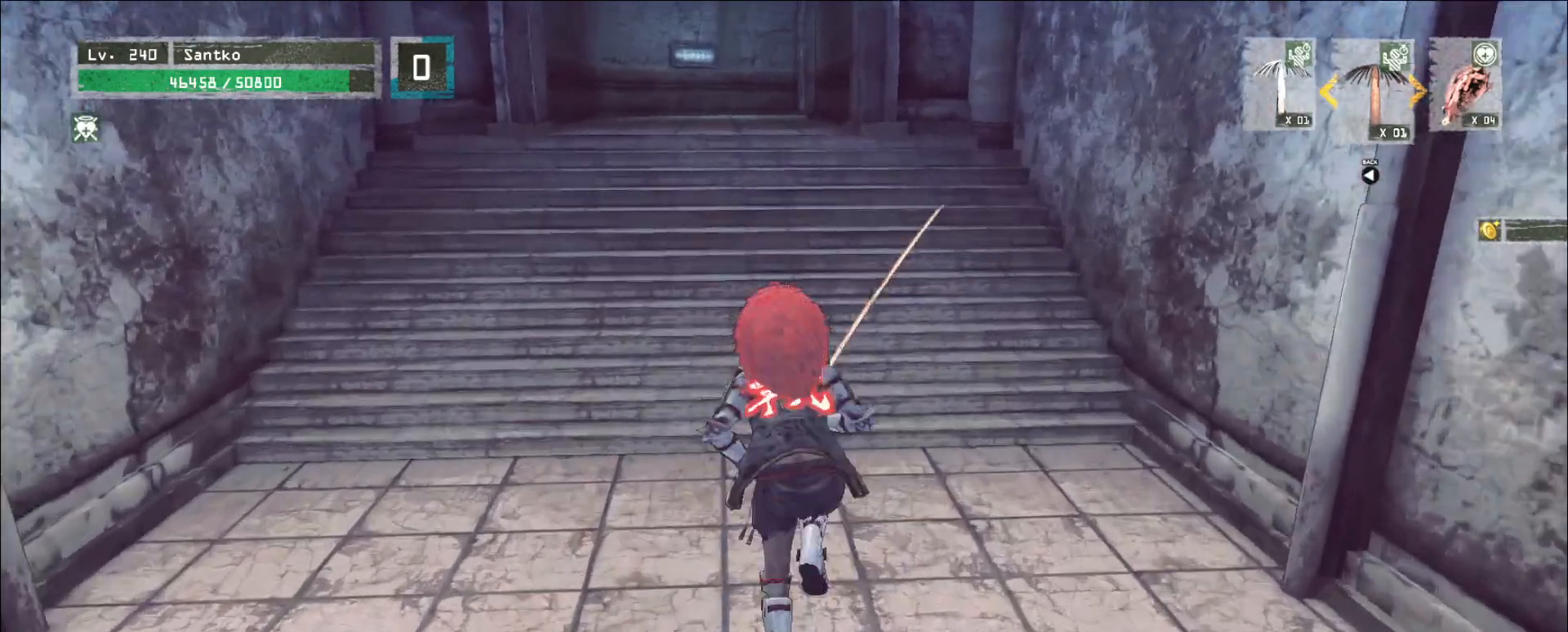
{"keys": ["w"], "mouse": [], "events": []}